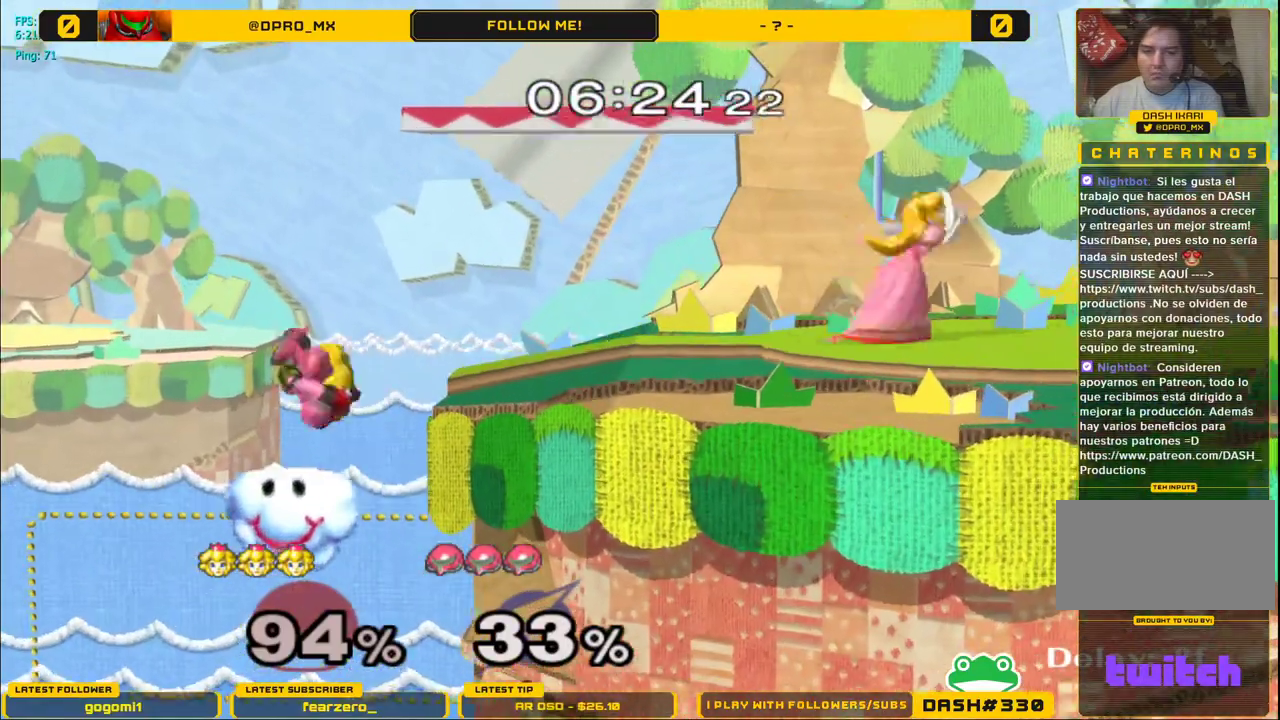
Gameplay with a controller (Nintendo layout); each line is a JSON object with the inputs held at the frame after it. "events" lists button and stick changes between this image and that frame as [ms after this image, input, new state], when the widget could be followed in between. Not read: L3 R3.
{"buttons": ["A", "Y"], "left_stick": "right", "right_stick": "center", "events": [[17, "left_stick", "left"], [133, "left_stick", "down-left"], [283, "left_stick", "left"], [417, "A", "down"], [433, "left_stick", "right"]]}
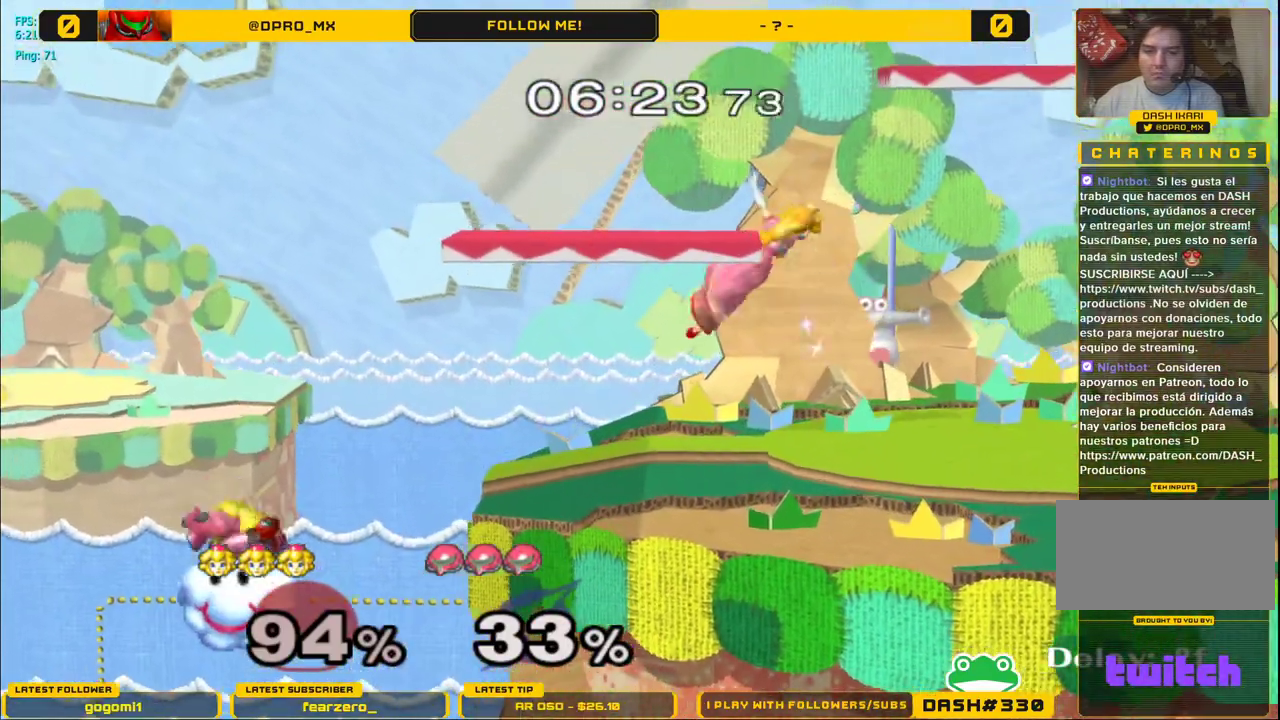
{"buttons": ["B"], "left_stick": "down", "right_stick": "center", "events": [[117, "A", "up"], [133, "Y", "up"], [350, "left_stick", "down"], [500, "B", "down"]]}
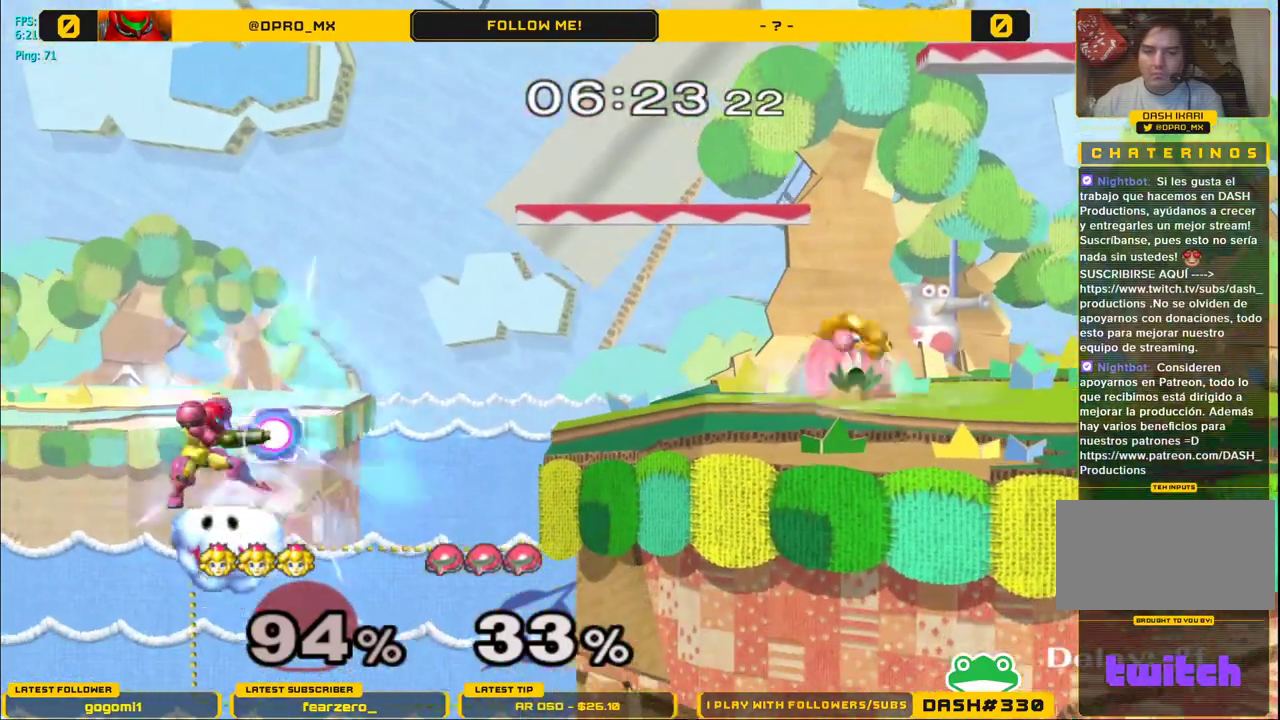
{"buttons": [], "left_stick": "center", "right_stick": "center", "events": [[83, "B", "up"], [150, "B", "down"], [367, "left_stick", "center"], [433, "B", "up"]]}
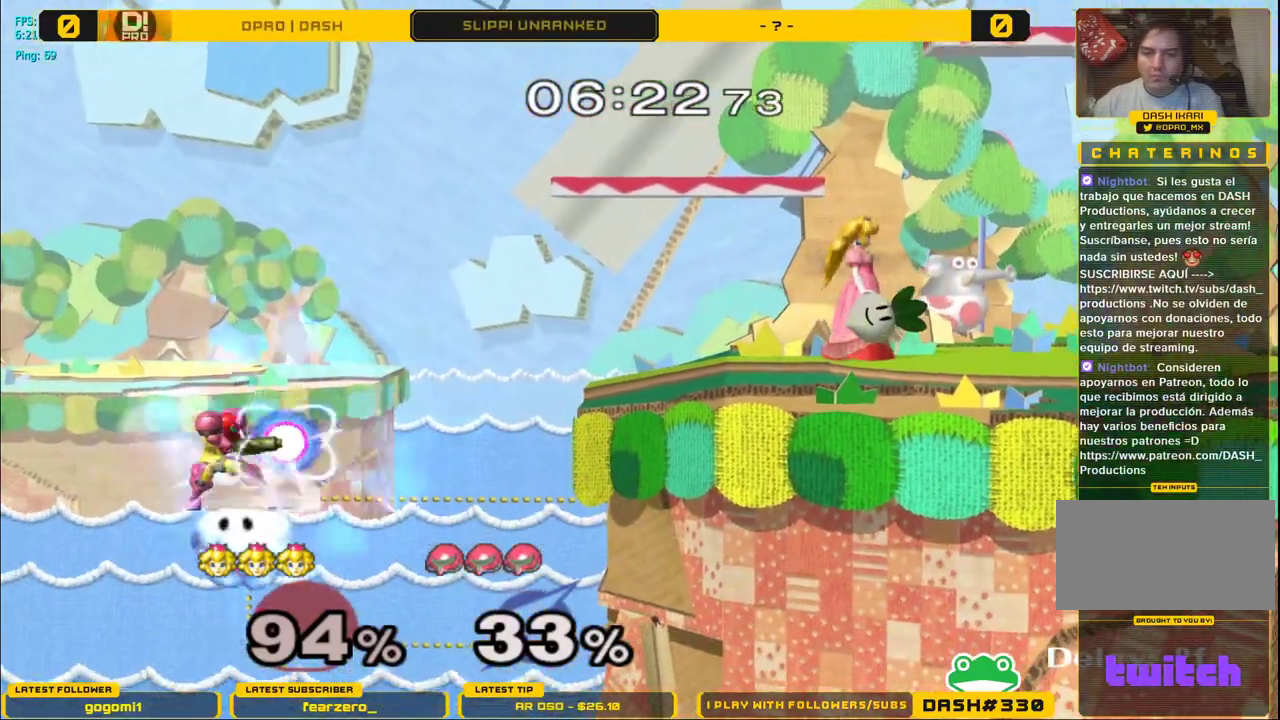
{"buttons": [], "left_stick": "center", "right_stick": "center", "events": [[33, "left_stick", "left"], [83, "A", "down"], [150, "A", "up"], [167, "left_stick", "center"]]}
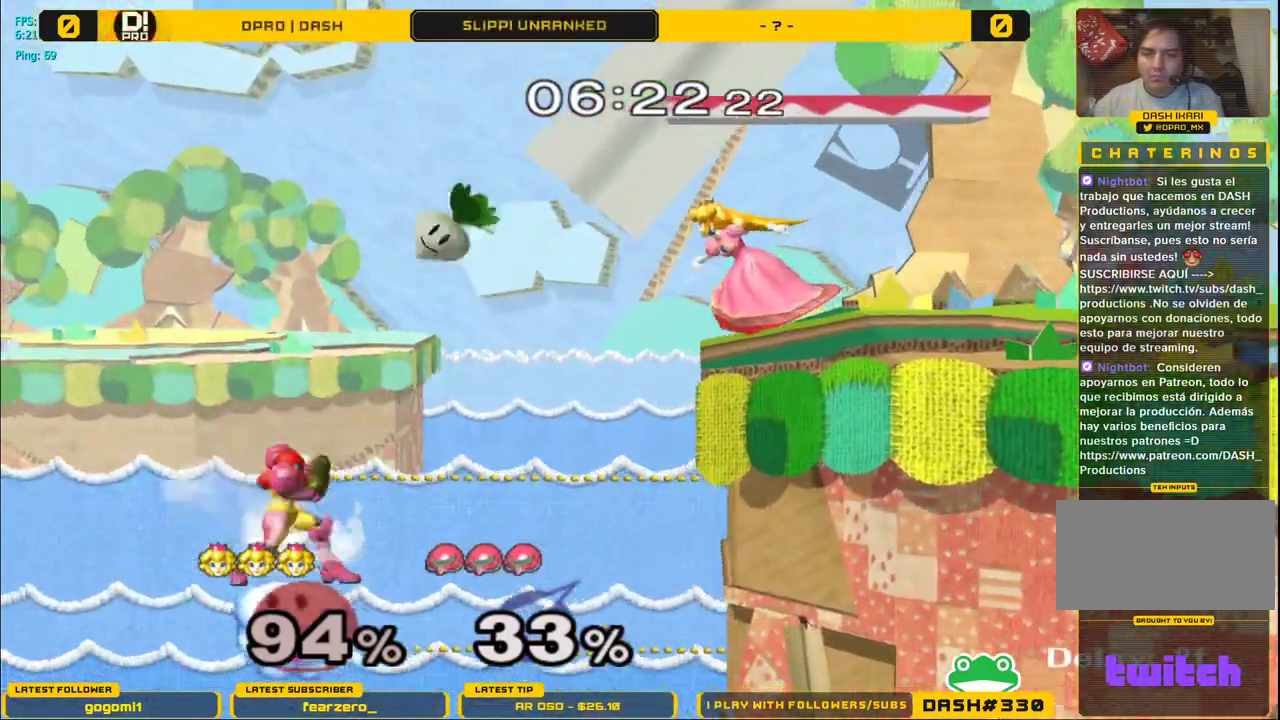
{"buttons": ["Y"], "left_stick": "down-left", "right_stick": "center", "events": [[367, "left_stick", "left"], [483, "Y", "down"], [483, "left_stick", "down-left"]]}
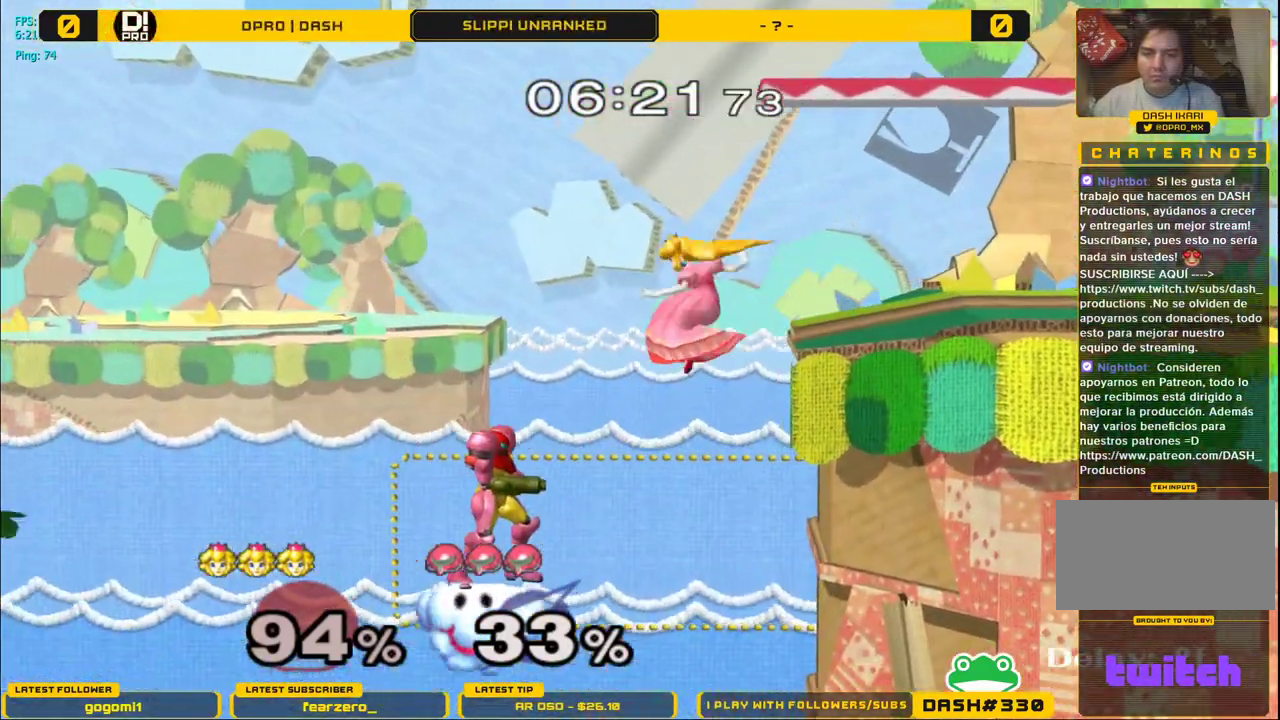
{"buttons": ["Y"], "left_stick": "right", "right_stick": "center", "events": [[17, "left_stick", "down"], [83, "A", "down"], [200, "A", "up"], [300, "left_stick", "right"]]}
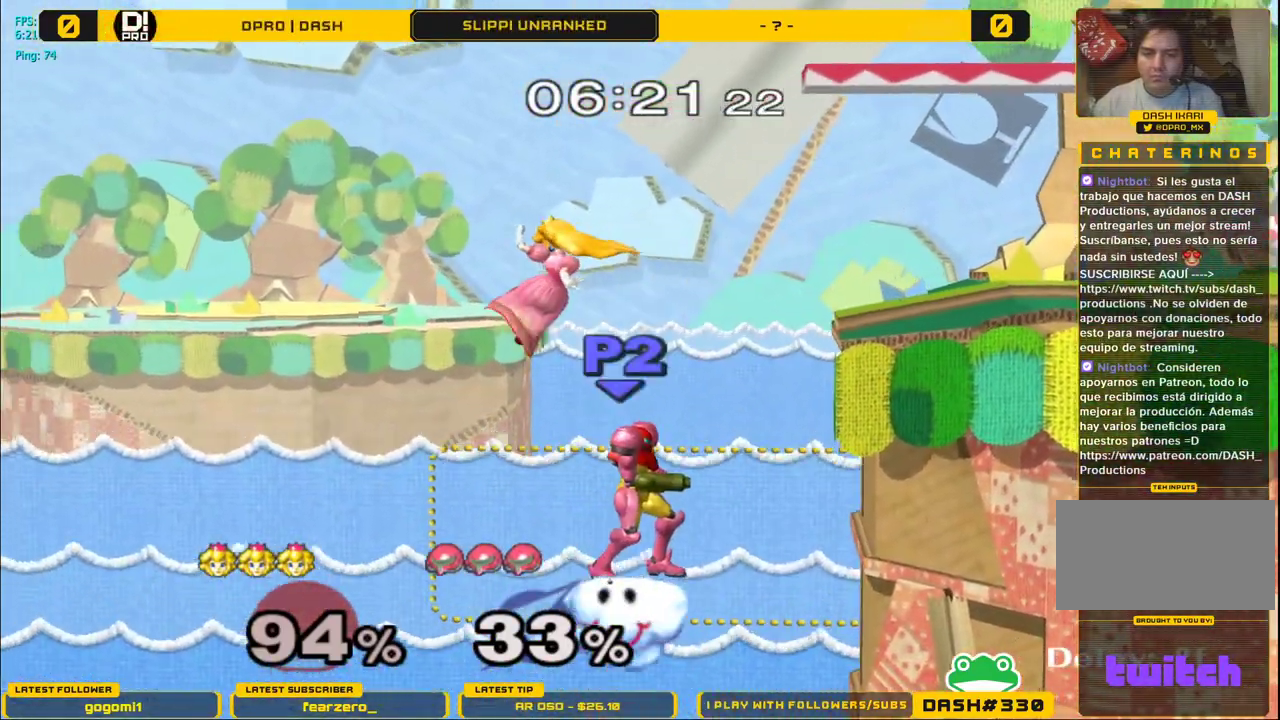
{"buttons": ["A", "Y"], "left_stick": "right", "right_stick": "center", "events": [[17, "left_stick", "left"], [117, "left_stick", "down"], [167, "left_stick", "right"], [417, "A", "down"]]}
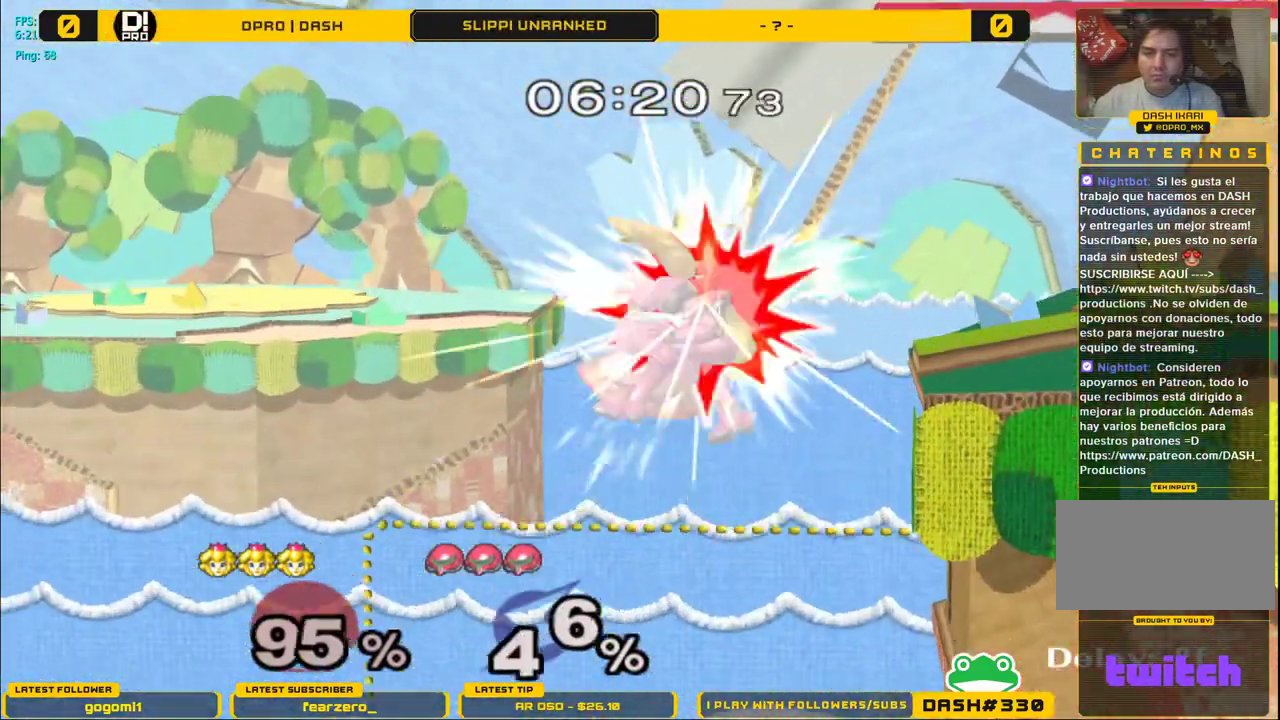
{"buttons": ["Y"], "left_stick": "right", "right_stick": "center", "events": [[400, "A", "up"]]}
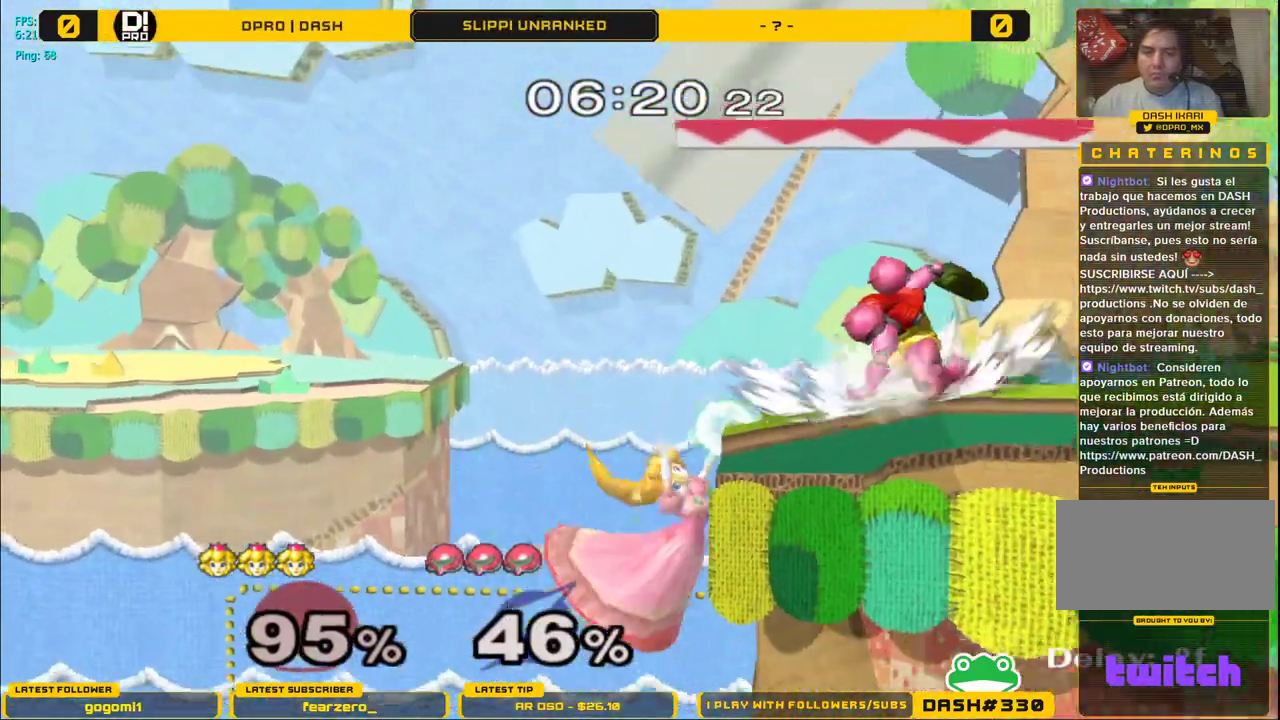
{"buttons": [], "left_stick": "right", "right_stick": "center", "events": [[50, "Y", "up"], [100, "Y", "down"], [317, "Y", "up"]]}
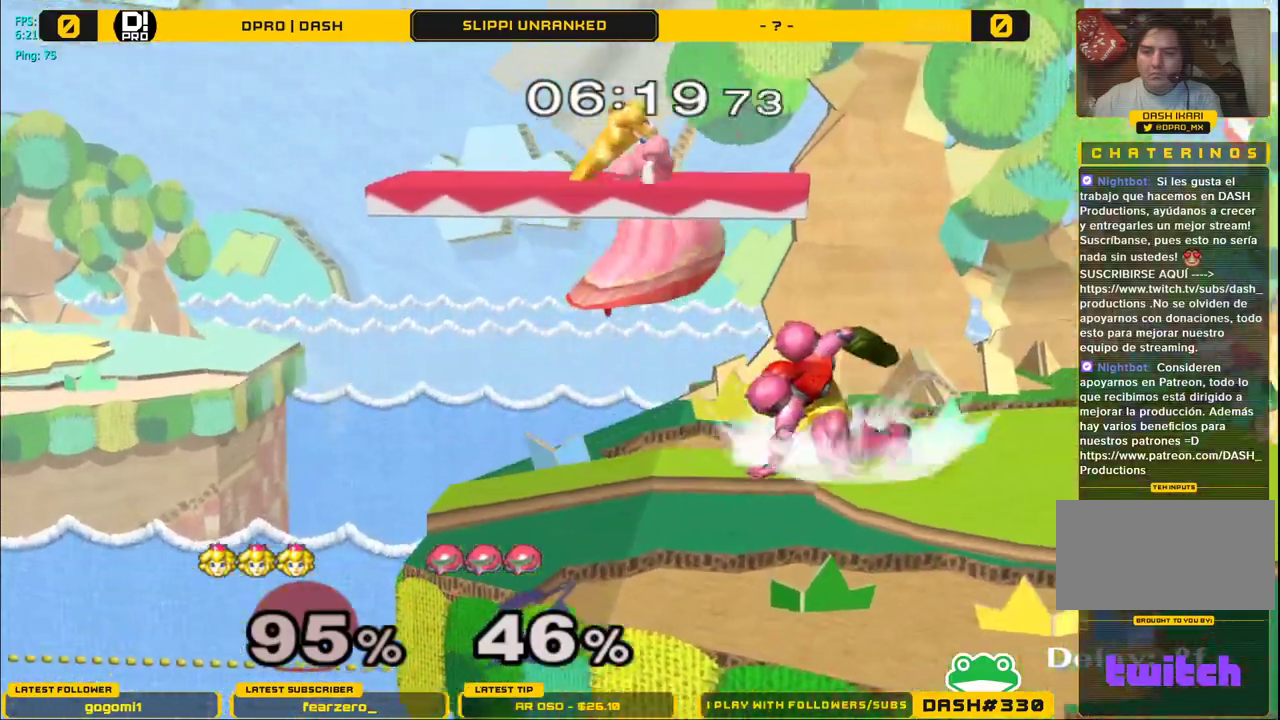
{"buttons": ["Y"], "left_stick": "left", "right_stick": "center", "events": [[433, "left_stick", "left"], [483, "Y", "down"]]}
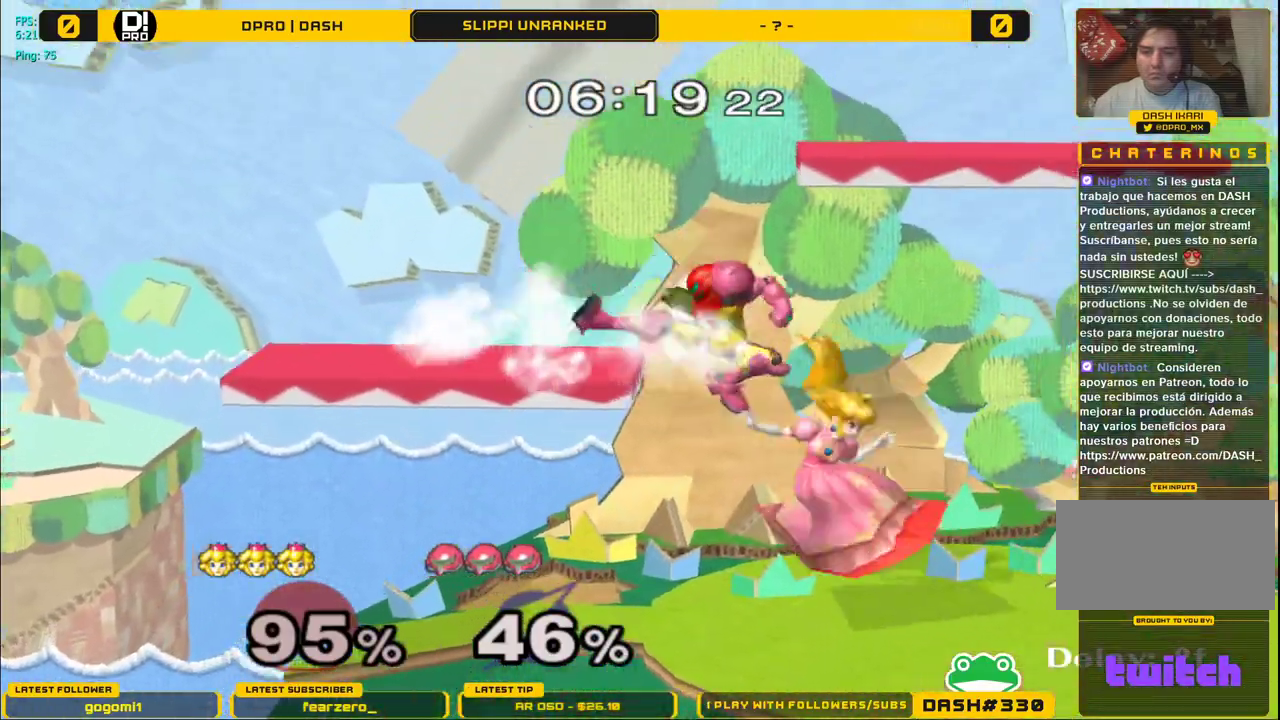
{"buttons": [], "left_stick": "left", "right_stick": "center", "events": [[117, "A", "down"], [133, "left_stick", "center"], [167, "Y", "up"], [217, "A", "up"], [500, "left_stick", "left"]]}
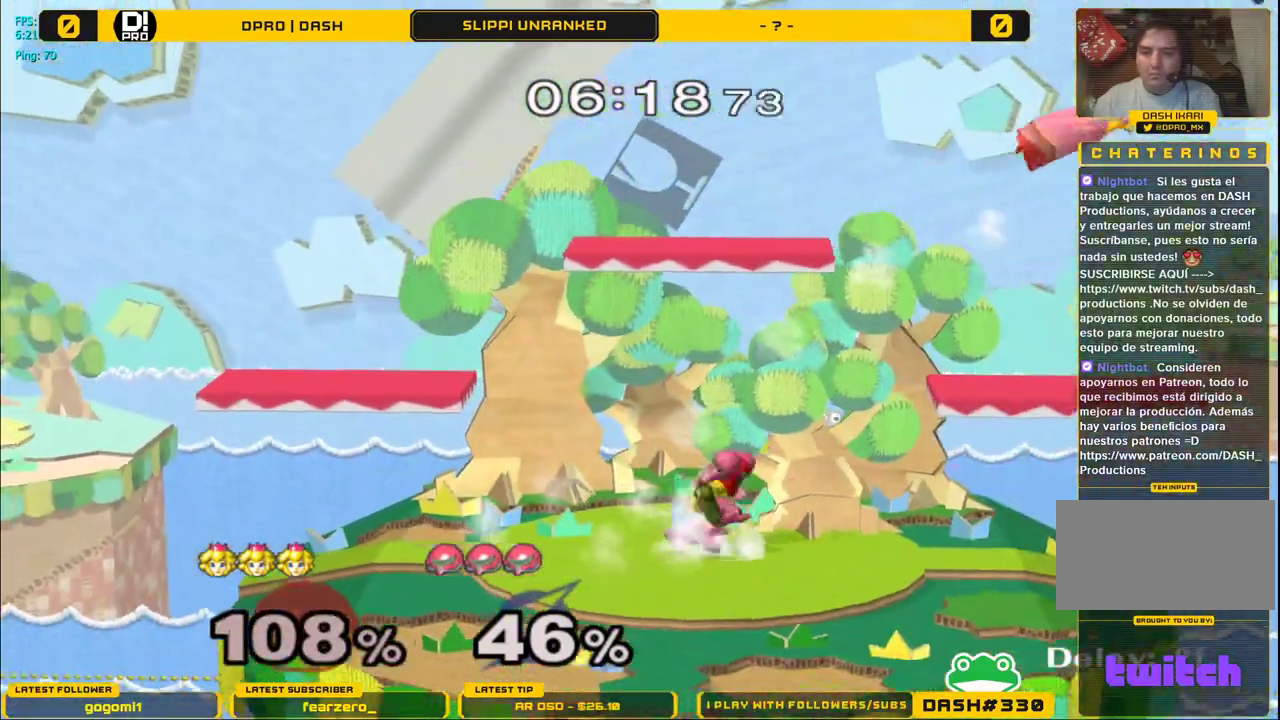
{"buttons": ["Y"], "left_stick": "left", "right_stick": "center", "events": [[150, "Y", "down"], [233, "Y", "up"], [317, "Y", "down"], [400, "Y", "up"], [467, "Y", "down"]]}
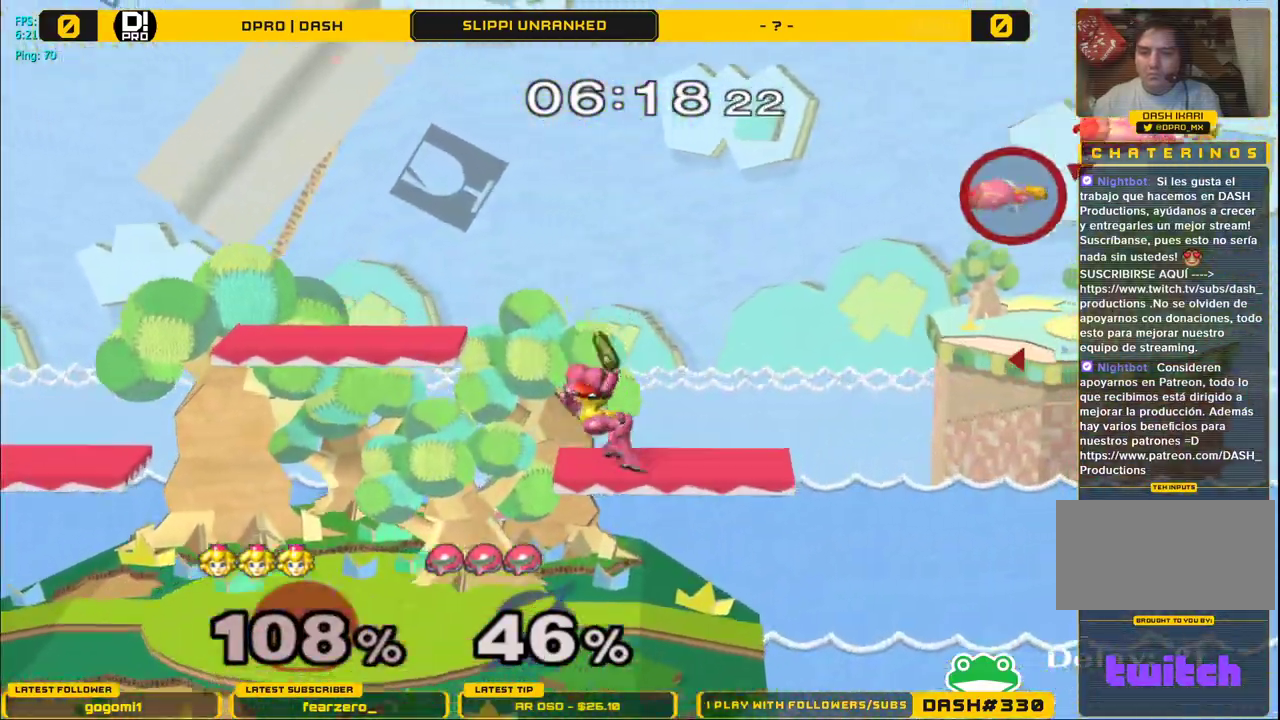
{"buttons": ["Y"], "left_stick": "left", "right_stick": "center", "events": [[67, "Y", "up"], [150, "Y", "down"], [250, "Y", "up"], [333, "Y", "down"], [417, "Y", "up"], [500, "Y", "down"]]}
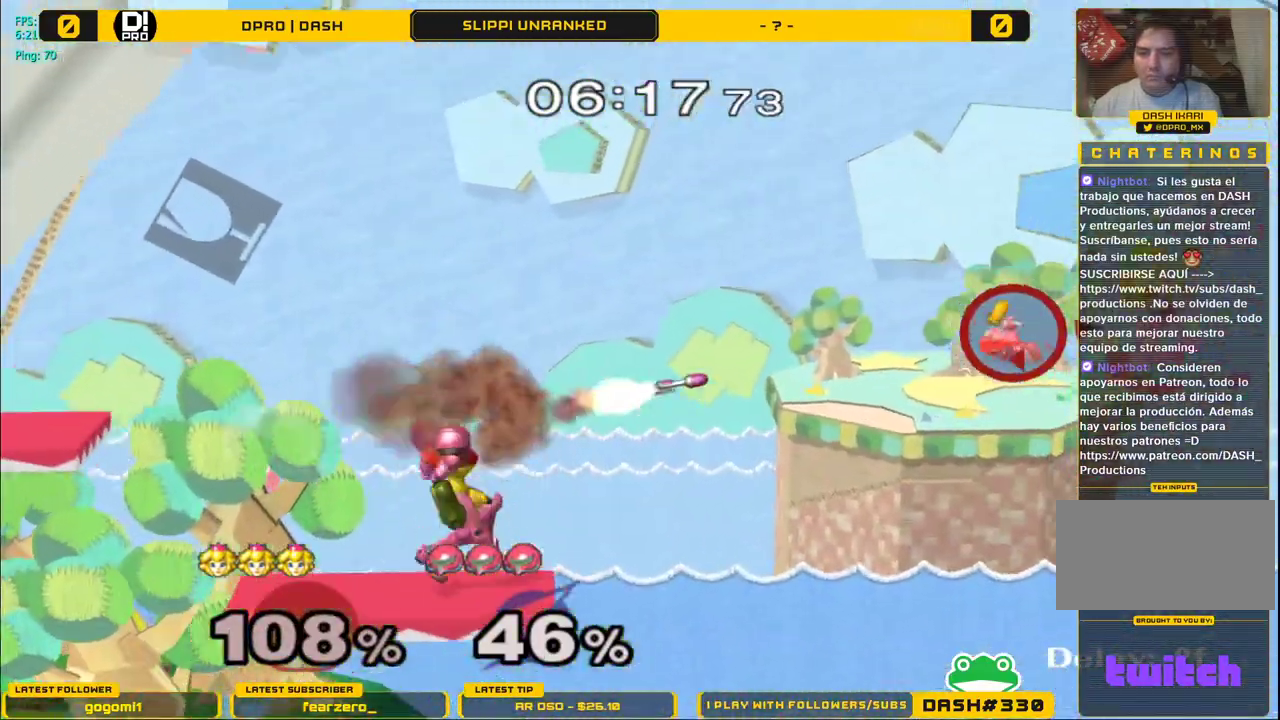
{"buttons": [], "left_stick": "left", "right_stick": "center", "events": [[450, "Y", "up"]]}
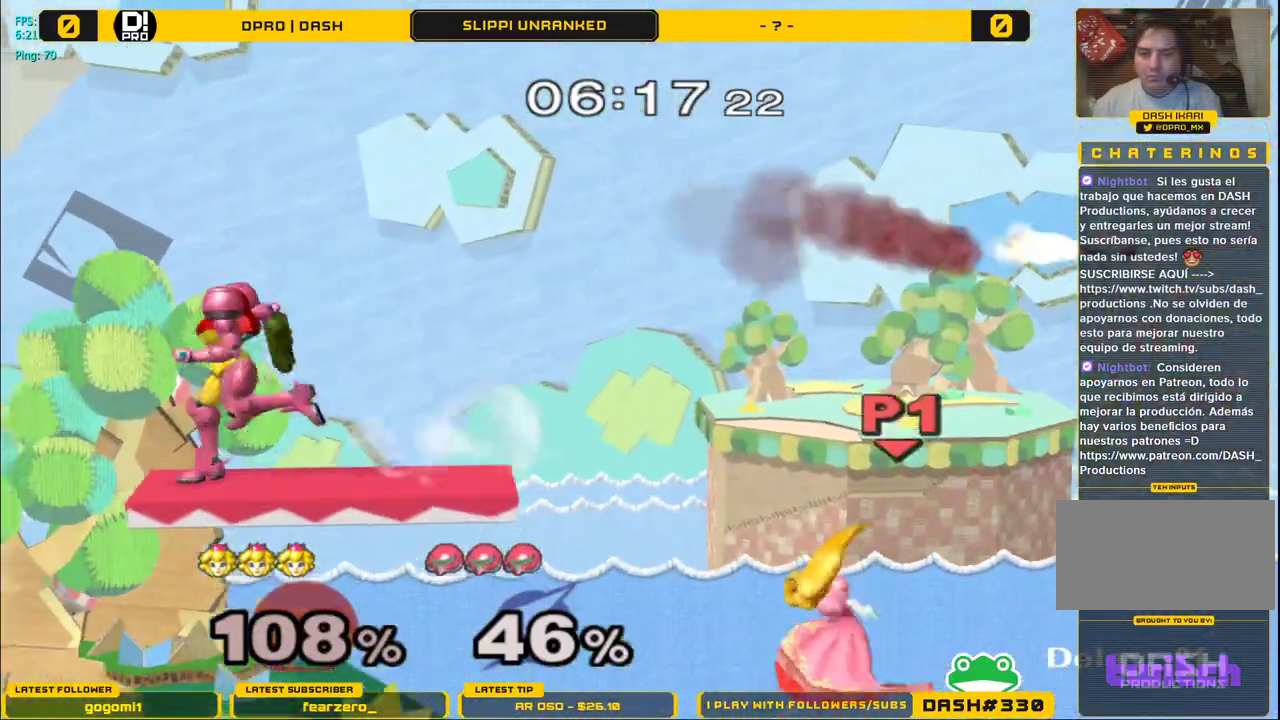
{"buttons": [], "left_stick": "up-left", "right_stick": "center", "events": [[117, "left_stick", "up-left"]]}
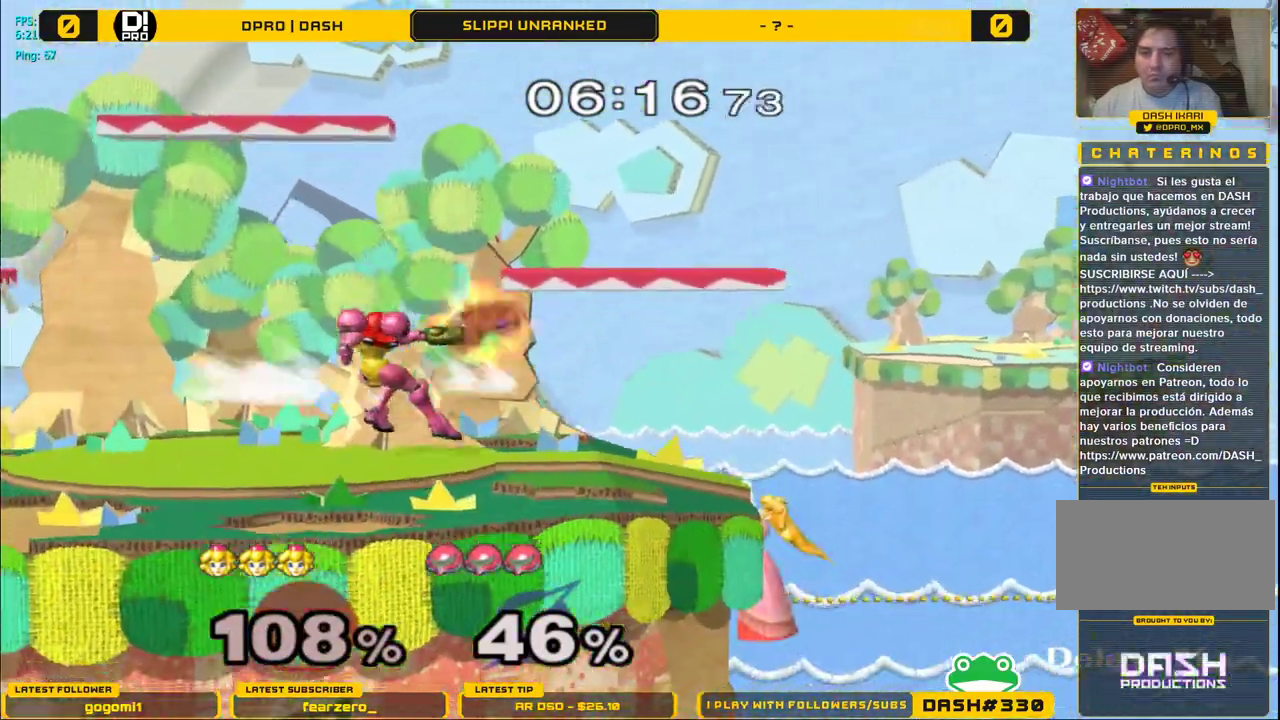
{"buttons": [], "left_stick": "center", "right_stick": "center", "events": [[267, "left_stick", "center"]]}
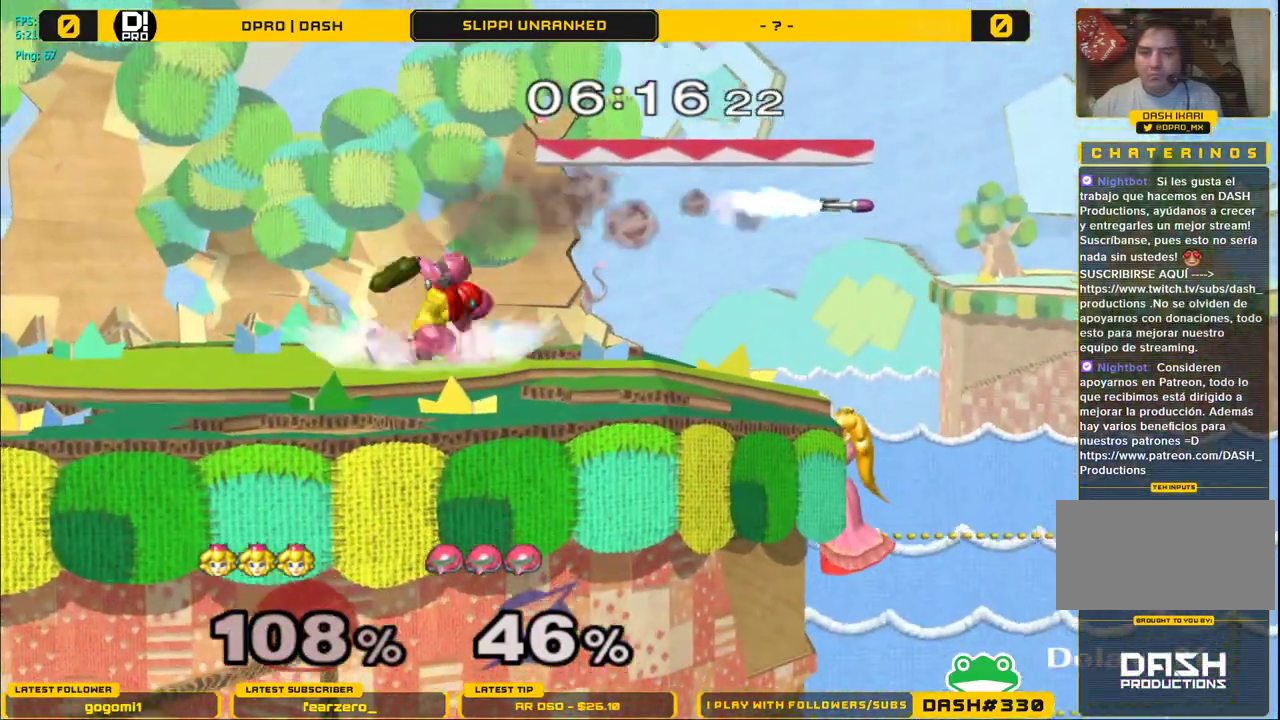
{"buttons": ["Y"], "left_stick": "left", "right_stick": "center", "events": [[83, "left_stick", "right"], [167, "Y", "down"], [300, "left_stick", "left"], [383, "left_stick", "center"], [433, "left_stick", "left"]]}
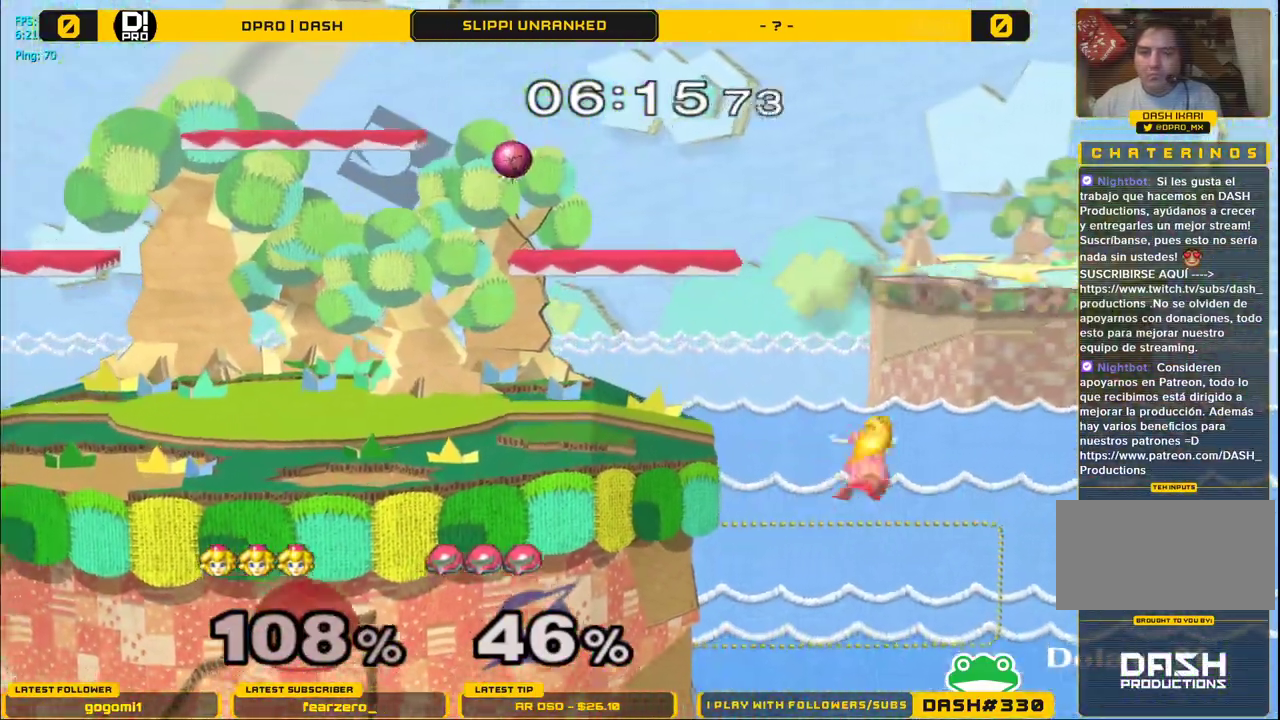
{"buttons": ["R1"], "left_stick": "up-left", "right_stick": "center", "events": [[333, "left_stick", "up-left"], [350, "Y", "up"], [400, "R1", "down"]]}
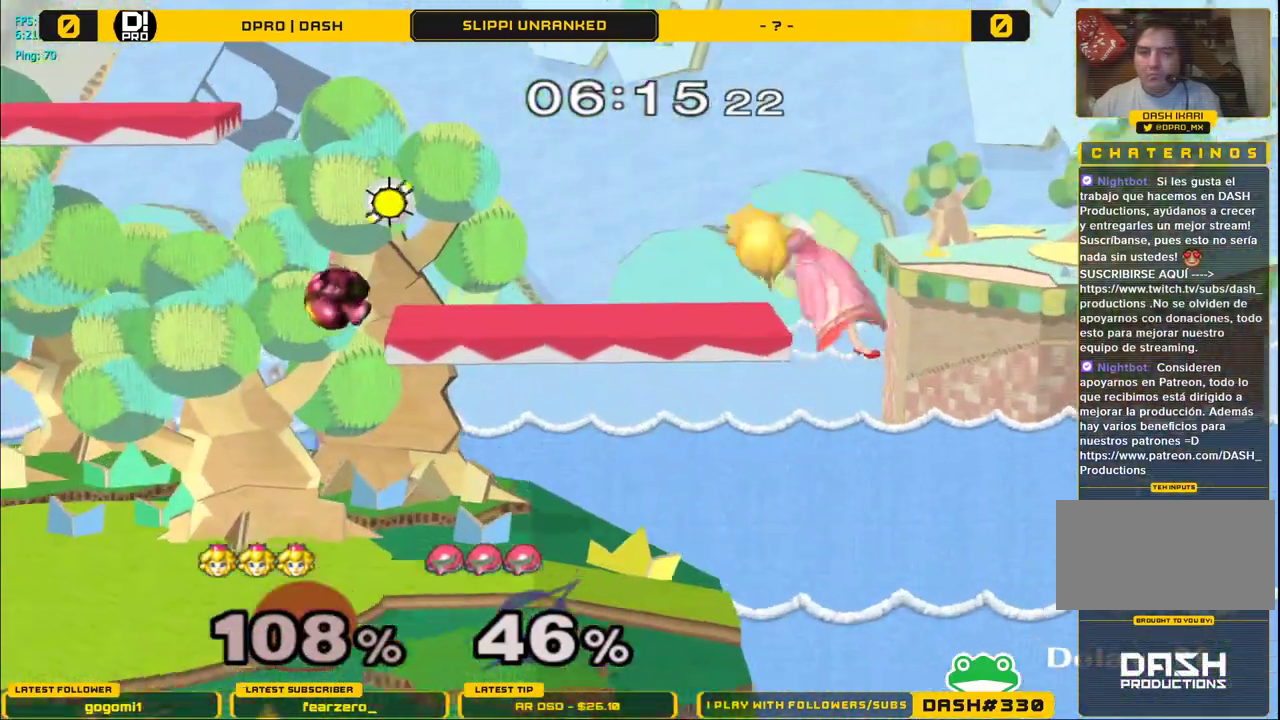
{"buttons": [], "left_stick": "down", "right_stick": "center", "events": [[100, "left_stick", "up"], [217, "R1", "up"], [317, "left_stick", "left"], [417, "left_stick", "down"]]}
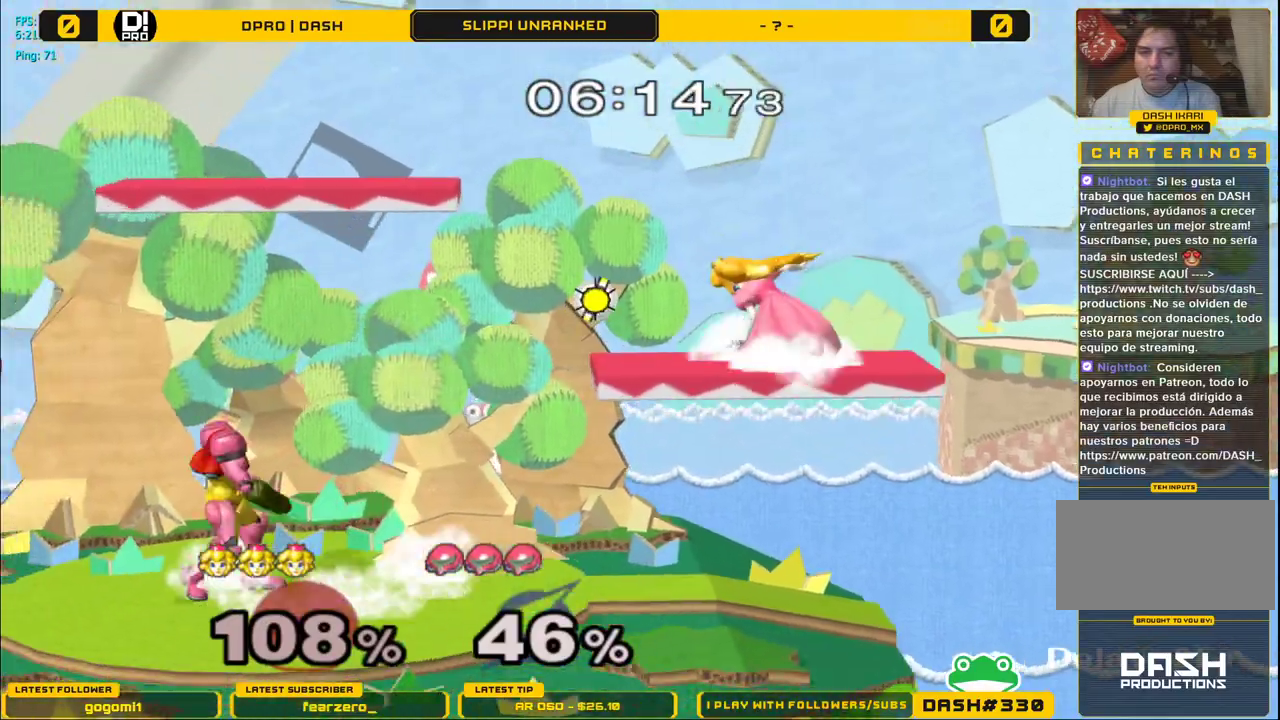
{"buttons": ["B"], "left_stick": "down", "right_stick": "center", "events": [[67, "left_stick", "center"], [200, "left_stick", "down"], [267, "B", "down"]]}
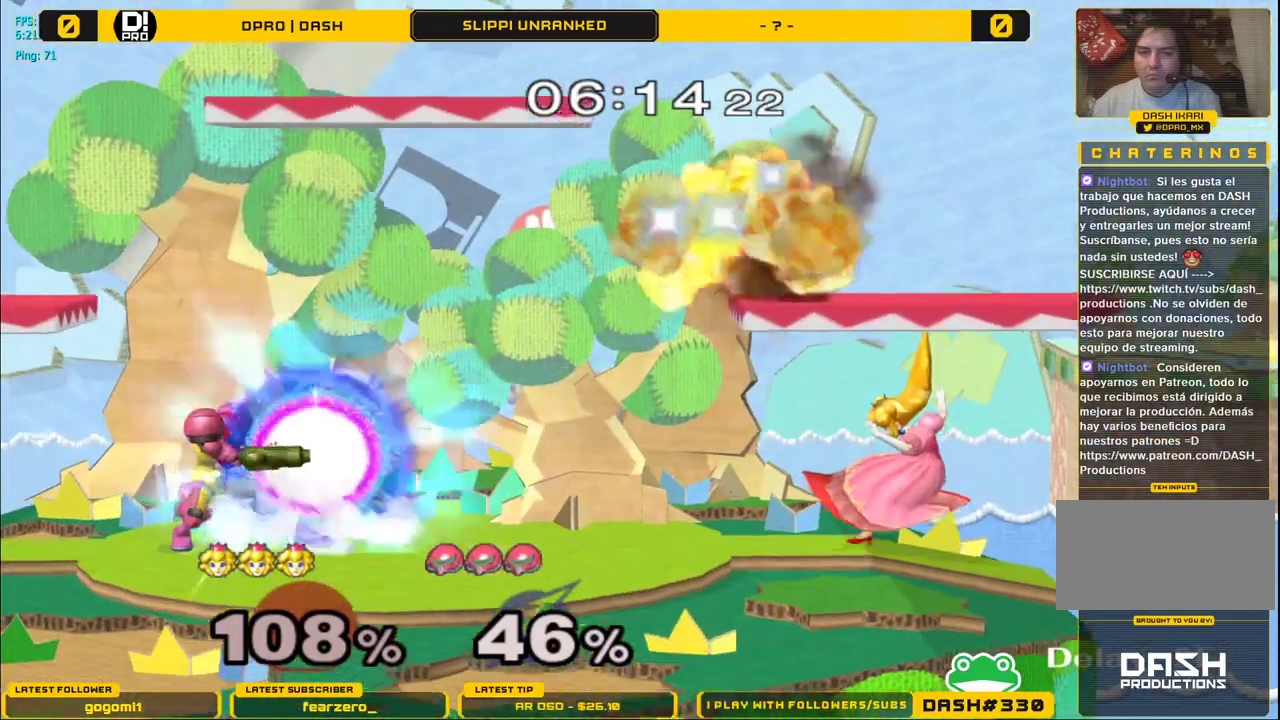
{"buttons": [], "left_stick": "center", "right_stick": "center", "events": [[33, "B", "up"], [300, "left_stick", "center"]]}
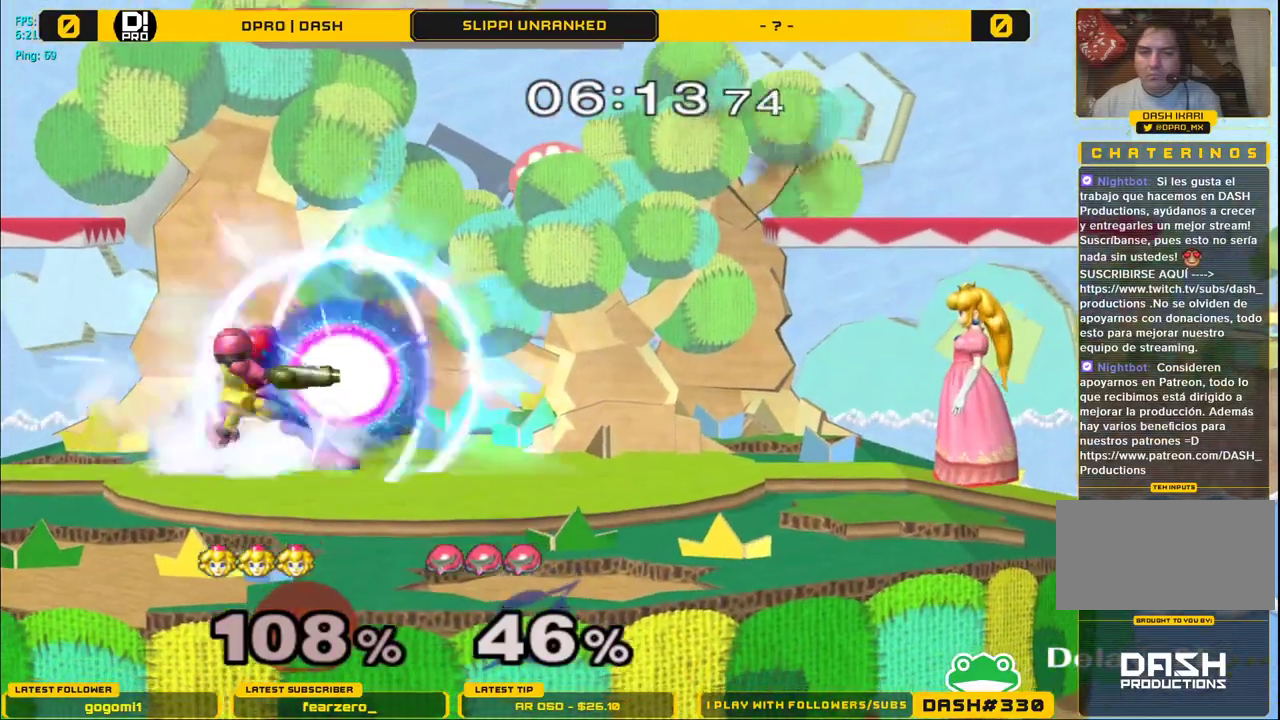
{"buttons": ["B"], "left_stick": "down", "right_stick": "center", "events": [[33, "left_stick", "down"], [100, "B", "down"], [300, "B", "up"], [400, "B", "down"]]}
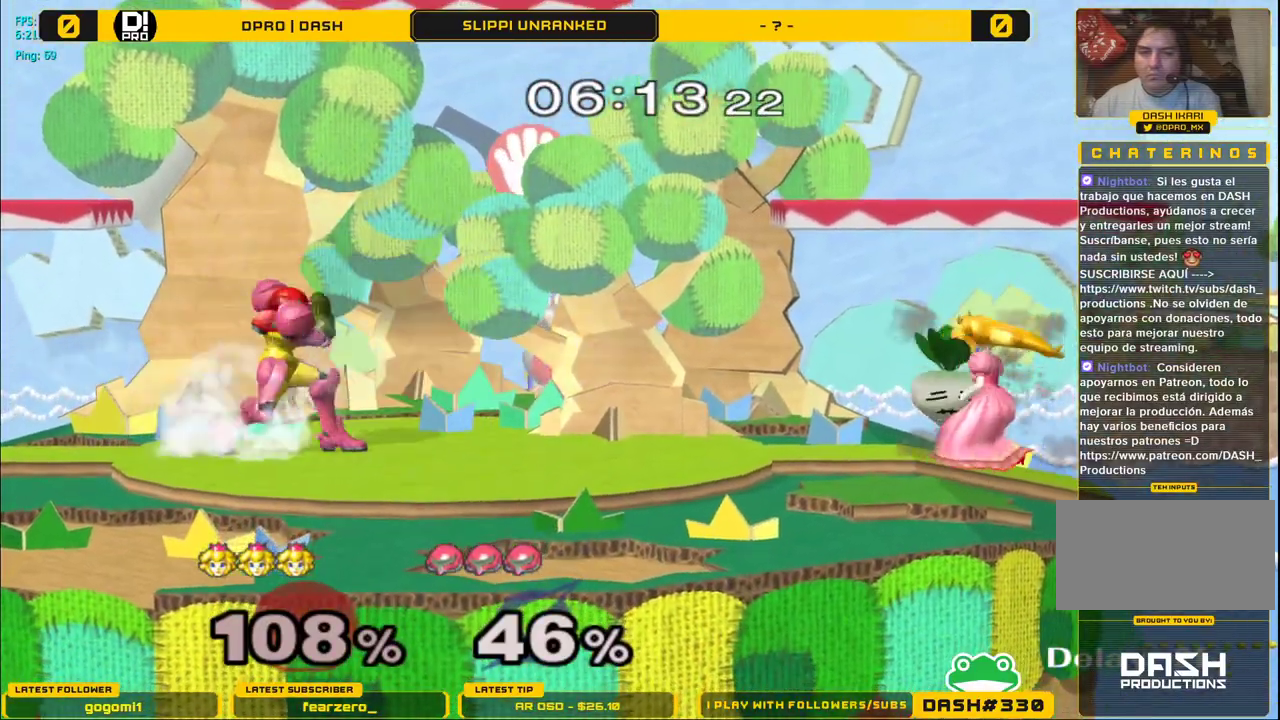
{"buttons": [], "left_stick": "left", "right_stick": "center", "events": [[17, "B", "up"], [117, "left_stick", "center"], [217, "Y", "down"], [217, "left_stick", "left"], [317, "A", "down"], [333, "Y", "up"], [450, "A", "up"]]}
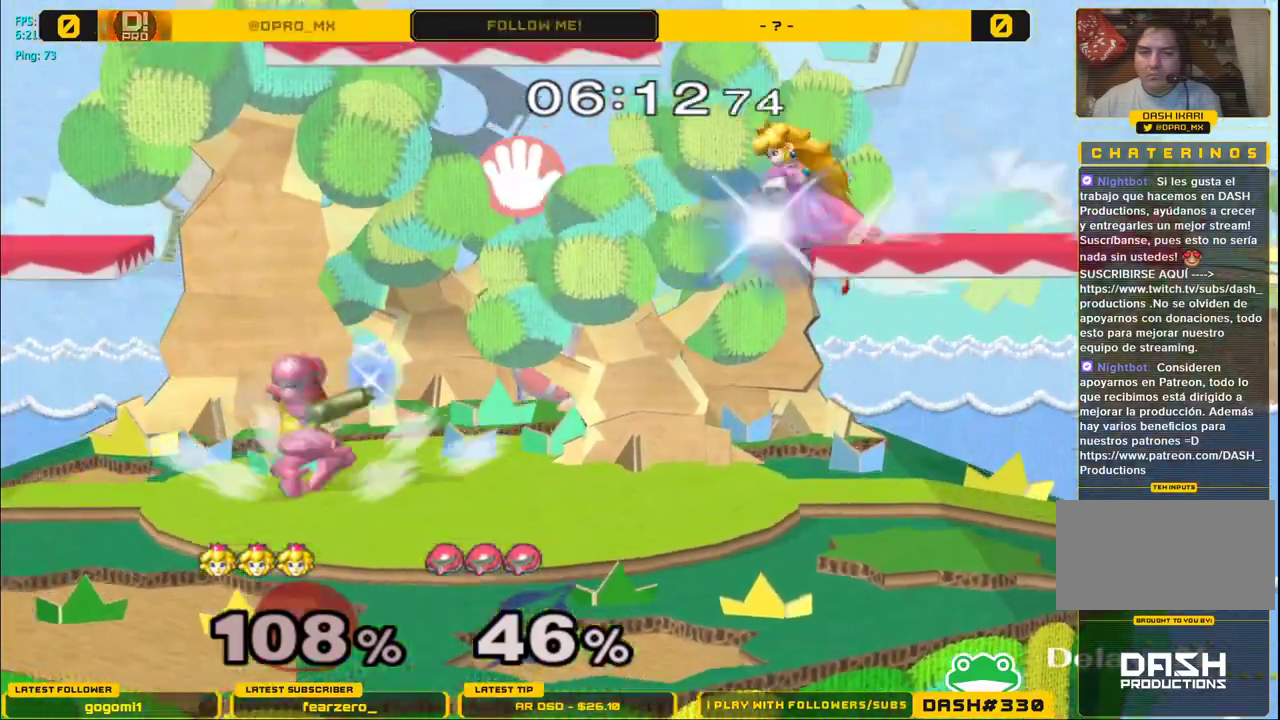
{"buttons": ["Y"], "left_stick": "right", "right_stick": "center", "events": [[67, "left_stick", "center"], [433, "left_stick", "down-right"], [483, "Y", "down"], [483, "left_stick", "right"]]}
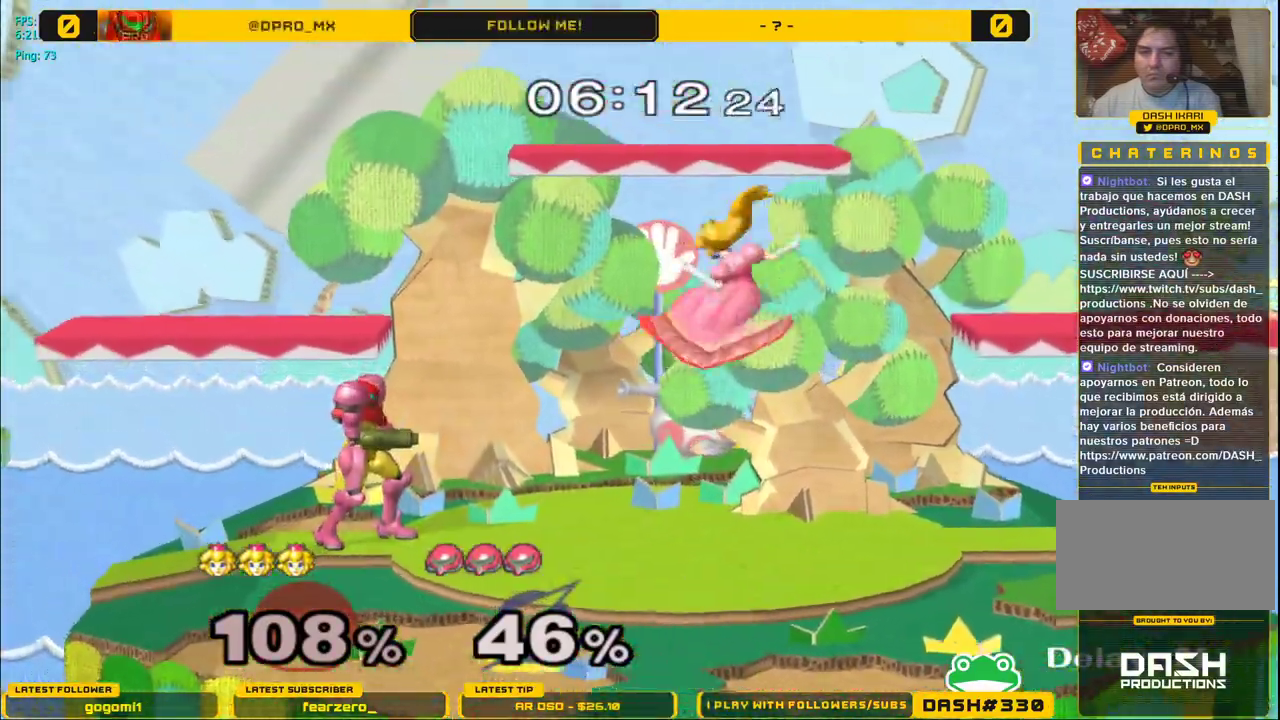
{"buttons": ["Y"], "left_stick": "left", "right_stick": "center", "events": [[100, "left_stick", "left"], [333, "left_stick", "down-left"], [467, "left_stick", "left"]]}
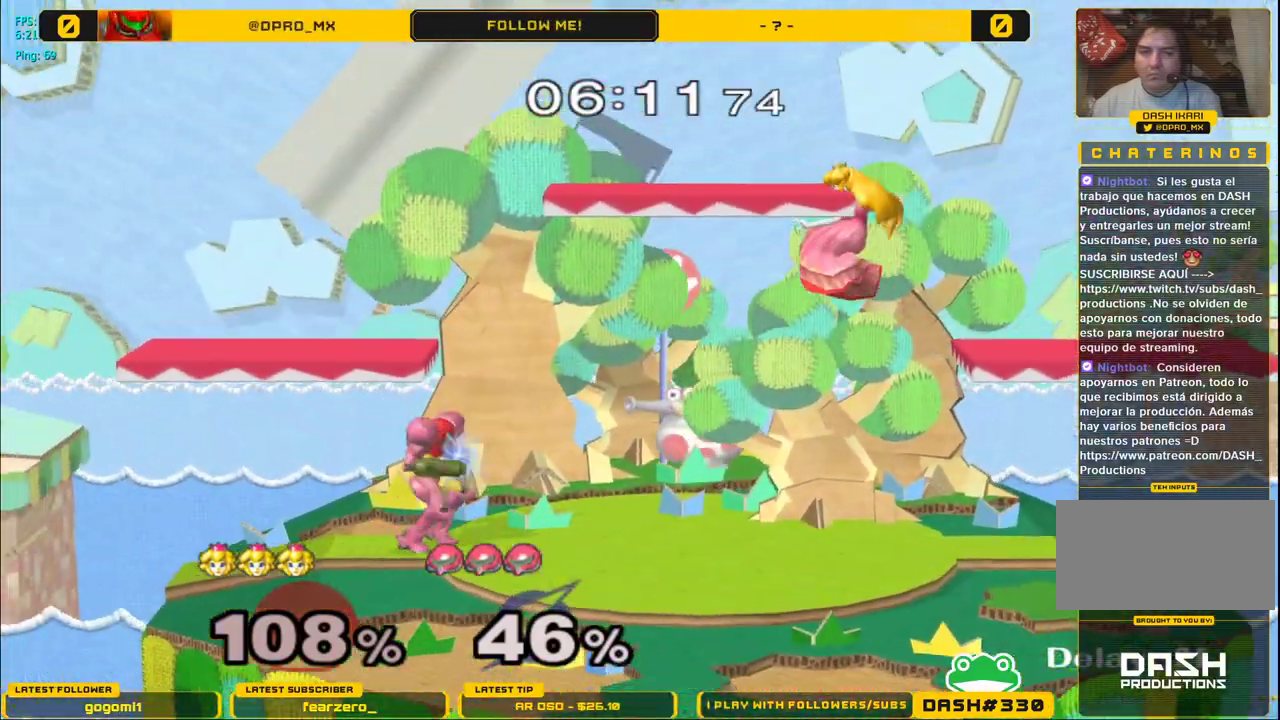
{"buttons": [], "left_stick": "left", "right_stick": "center", "events": [[250, "A", "down"], [250, "Y", "up"], [317, "left_stick", "down"], [350, "A", "up"], [433, "left_stick", "left"]]}
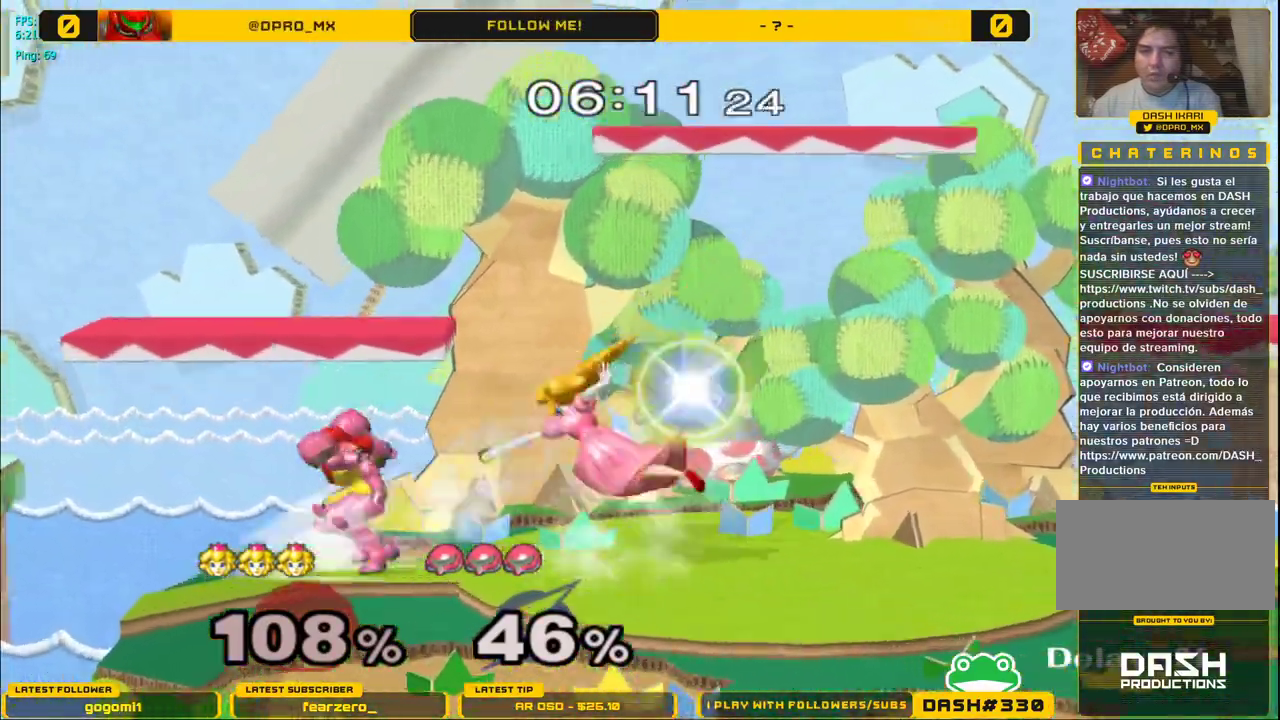
{"buttons": ["Y", "L1"], "left_stick": "center", "right_stick": "center", "events": [[117, "left_stick", "center"], [233, "L1", "down"], [500, "Y", "down"]]}
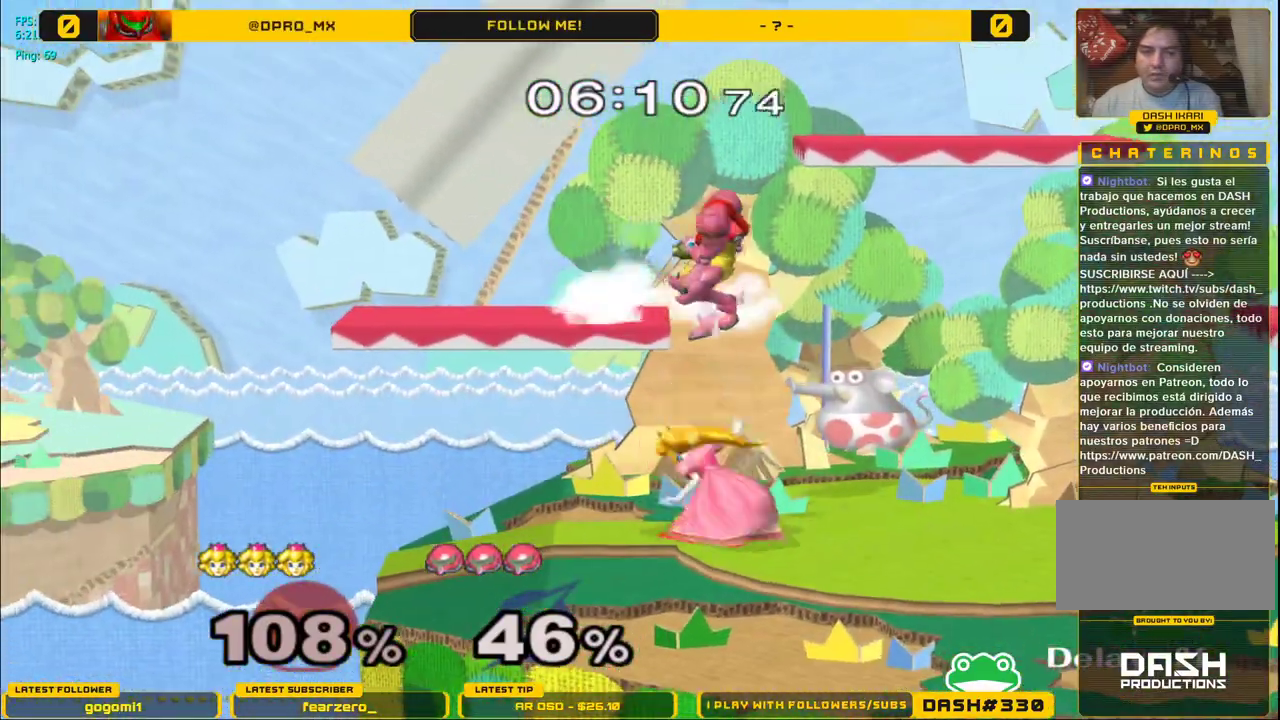
{"buttons": [], "left_stick": "right", "right_stick": "center", "events": [[83, "left_stick", "right"], [100, "L1", "up"], [117, "A", "down"], [167, "Y", "up"], [317, "A", "up"]]}
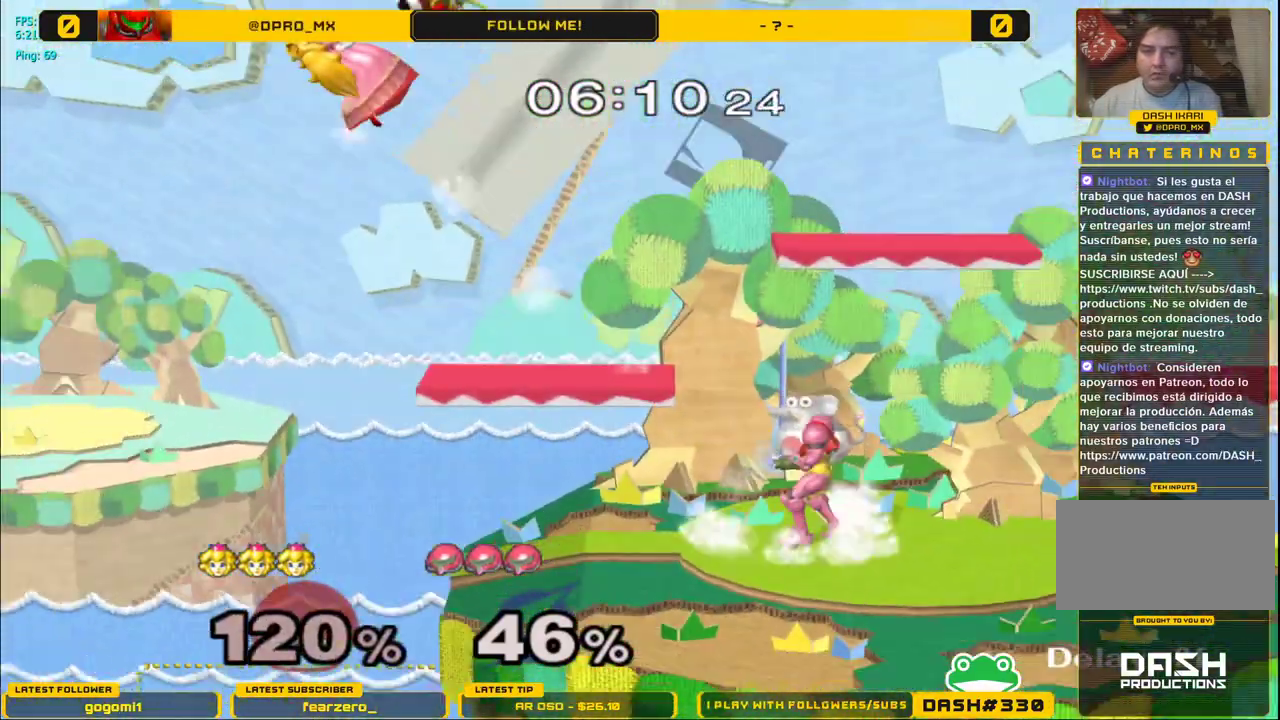
{"buttons": [], "left_stick": "right", "right_stick": "center", "events": []}
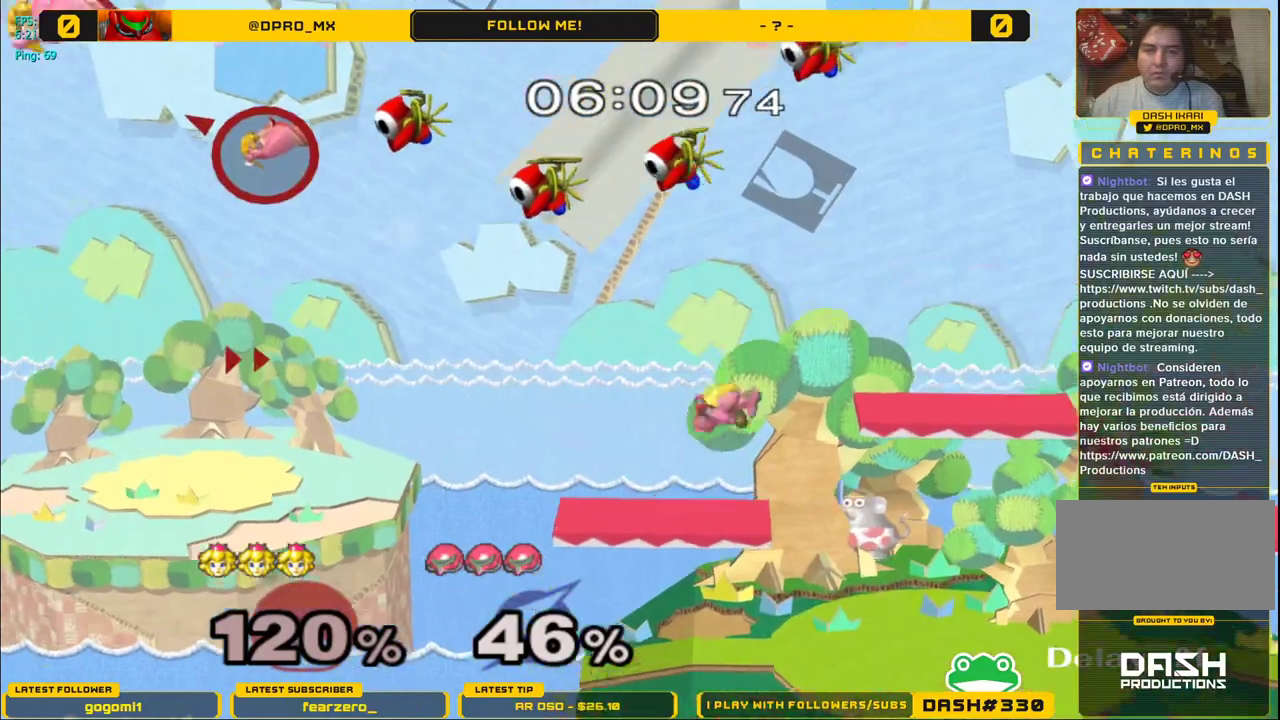
{"buttons": [], "left_stick": "right", "right_stick": "center", "events": [[33, "left_stick", "down-right"], [150, "left_stick", "right"]]}